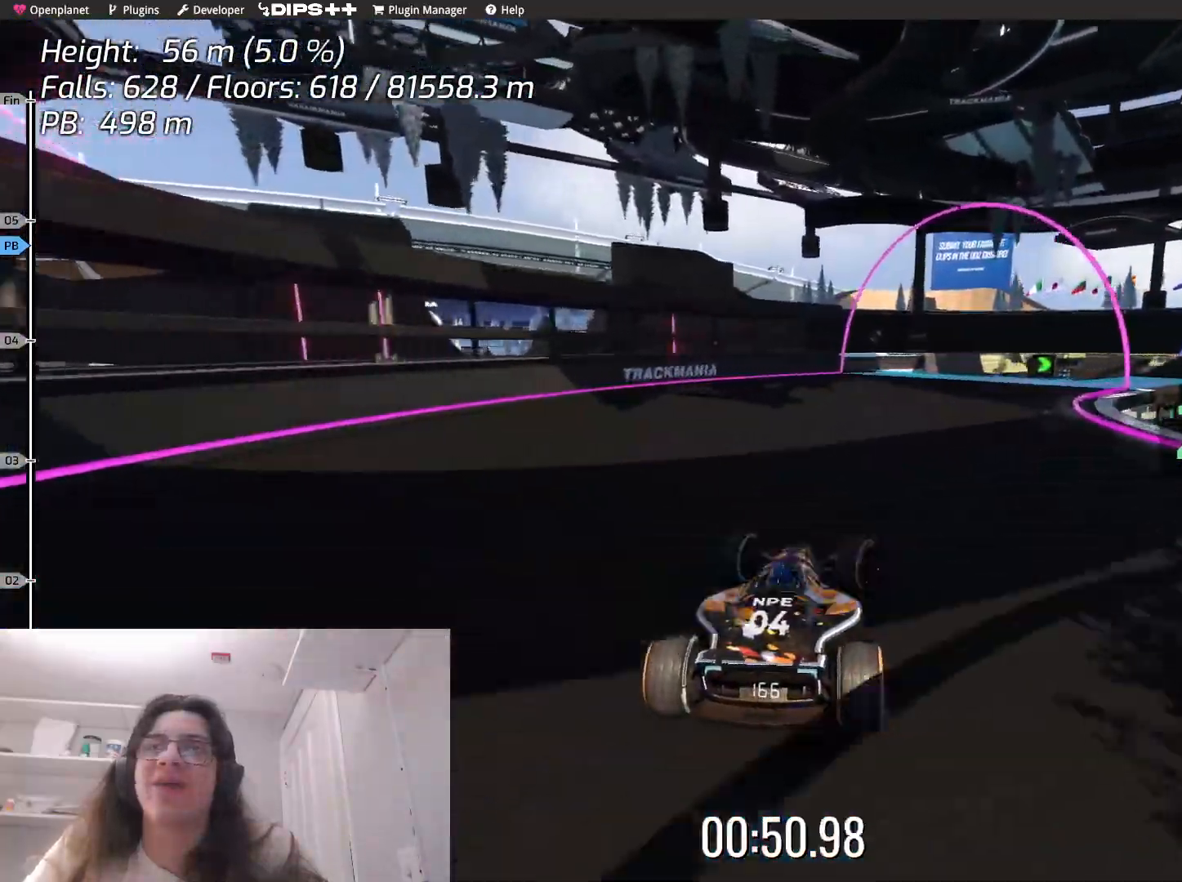
Gameplay with keyboard; each line is a JSON object with the keys held at the frame after it. "events" lists presses ("down") and releases ("up") of "down", "left", "right" and "up" between this image and that frame as [ms after this image, input, new state], when the widget could be followed in between. No other keys are recorded. Mouse input is not recorded.
{"keys": ["right", "up"], "events": [[117, "right", "up"], [167, "up", "down"], [467, "right", "down"]]}
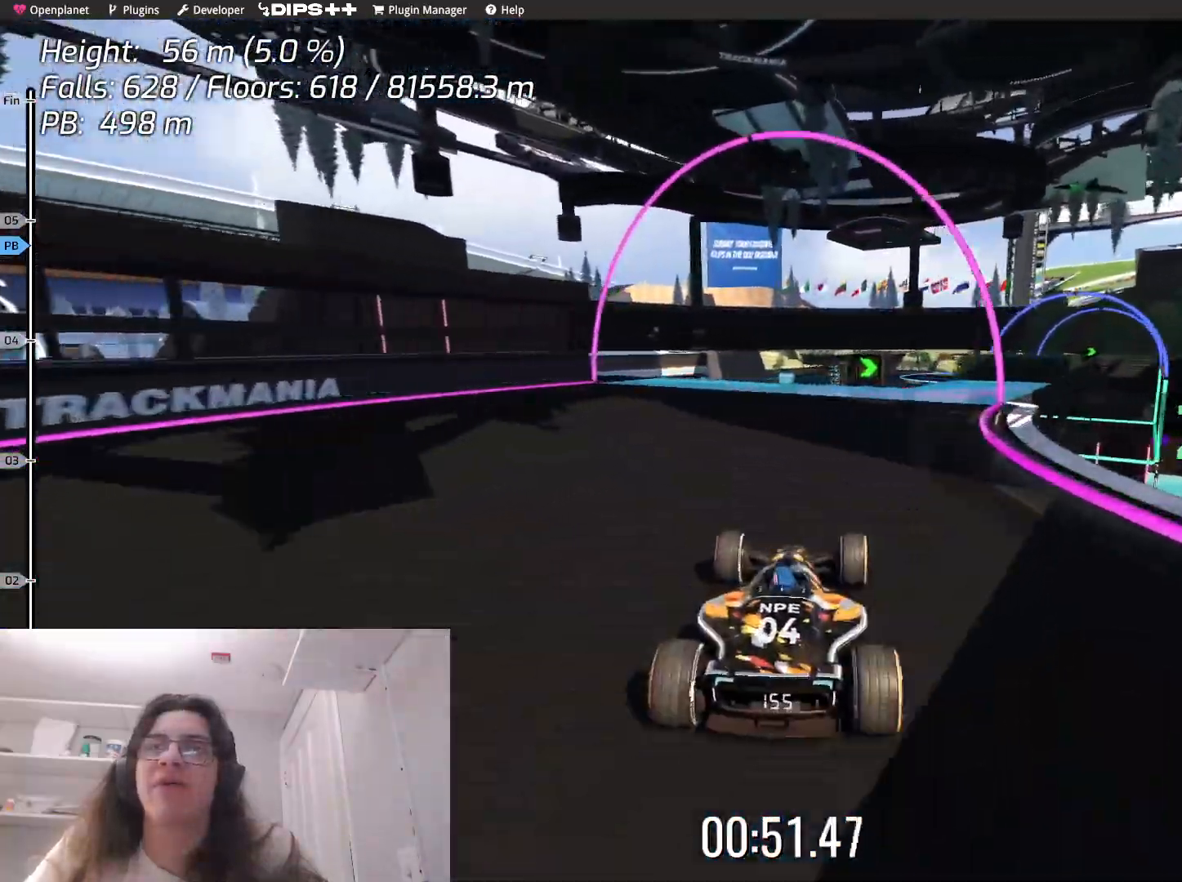
{"keys": ["up"], "events": [[400, "right", "up"]]}
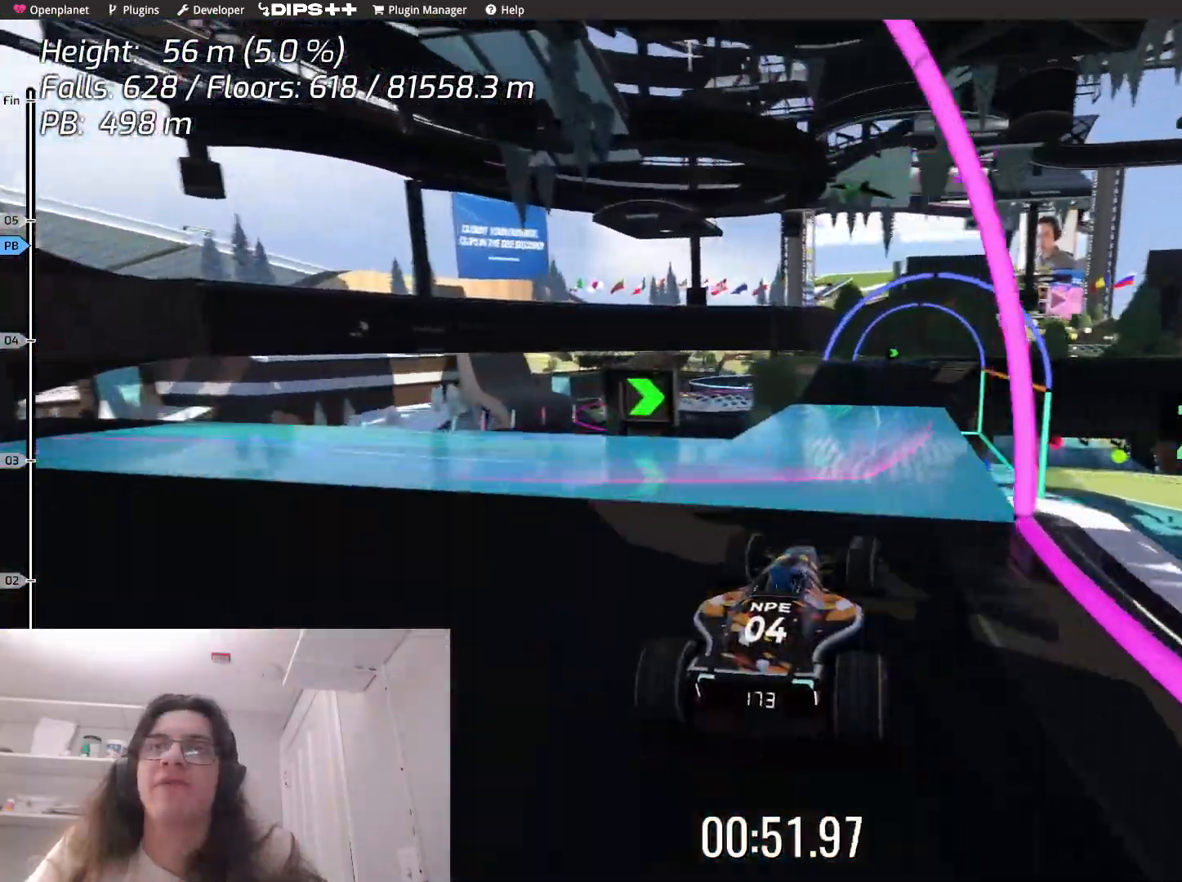
{"keys": ["up"], "events": []}
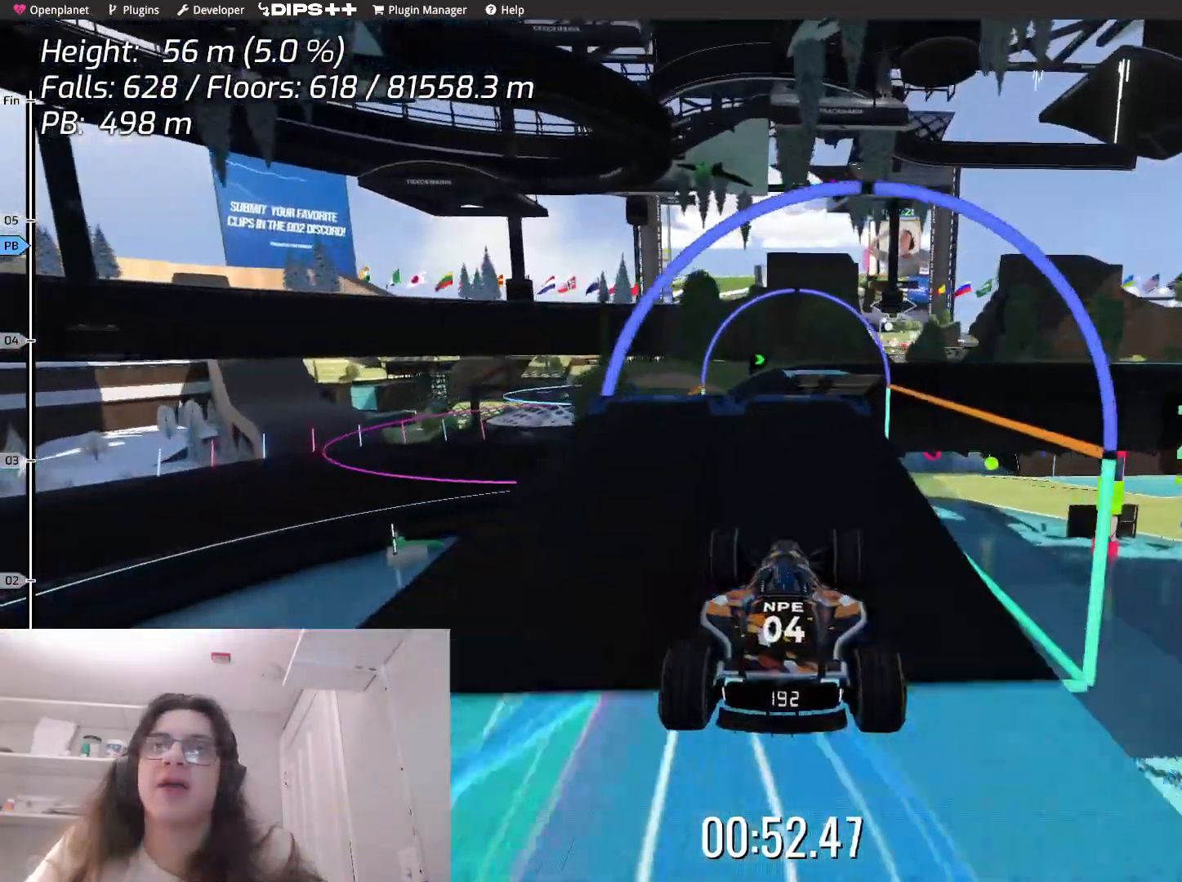
{"keys": [], "events": [[467, "up", "up"]]}
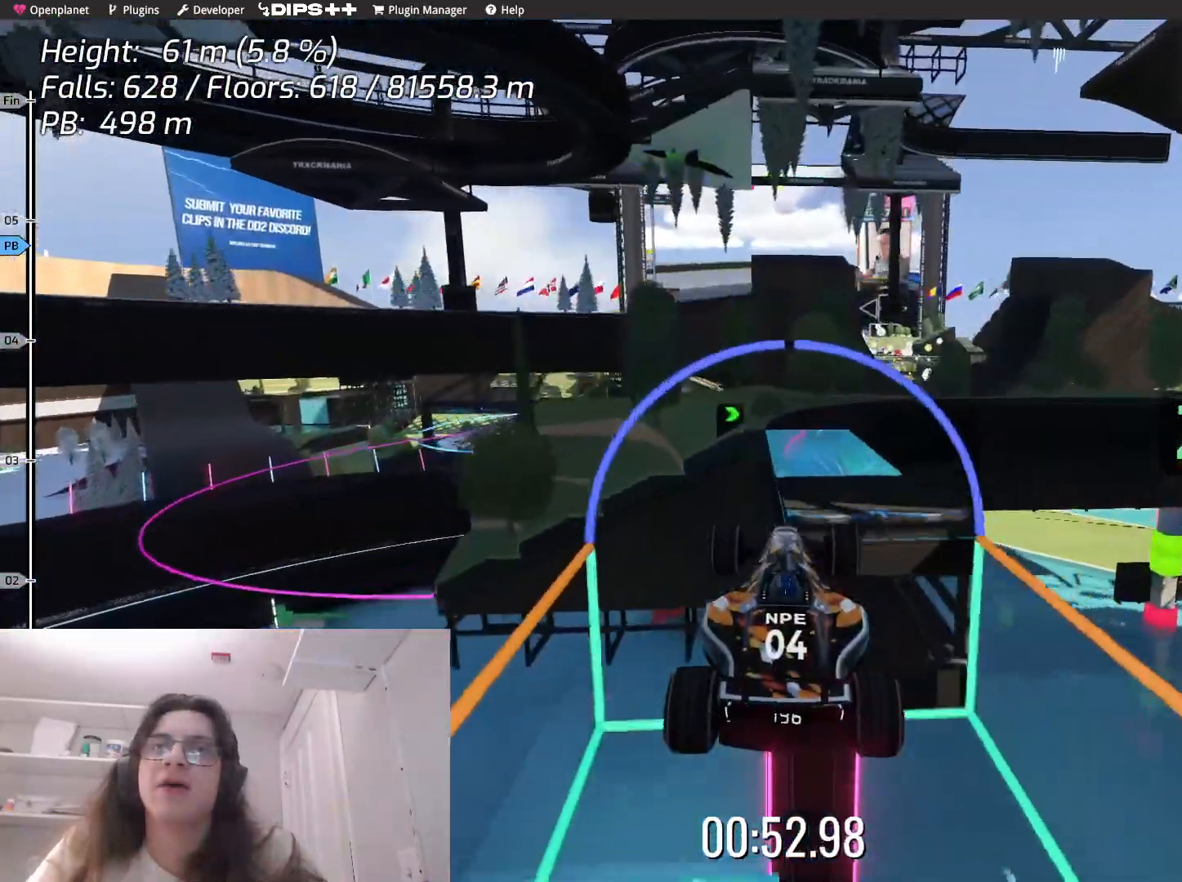
{"keys": [], "events": [[183, "down", "down"], [350, "down", "up"]]}
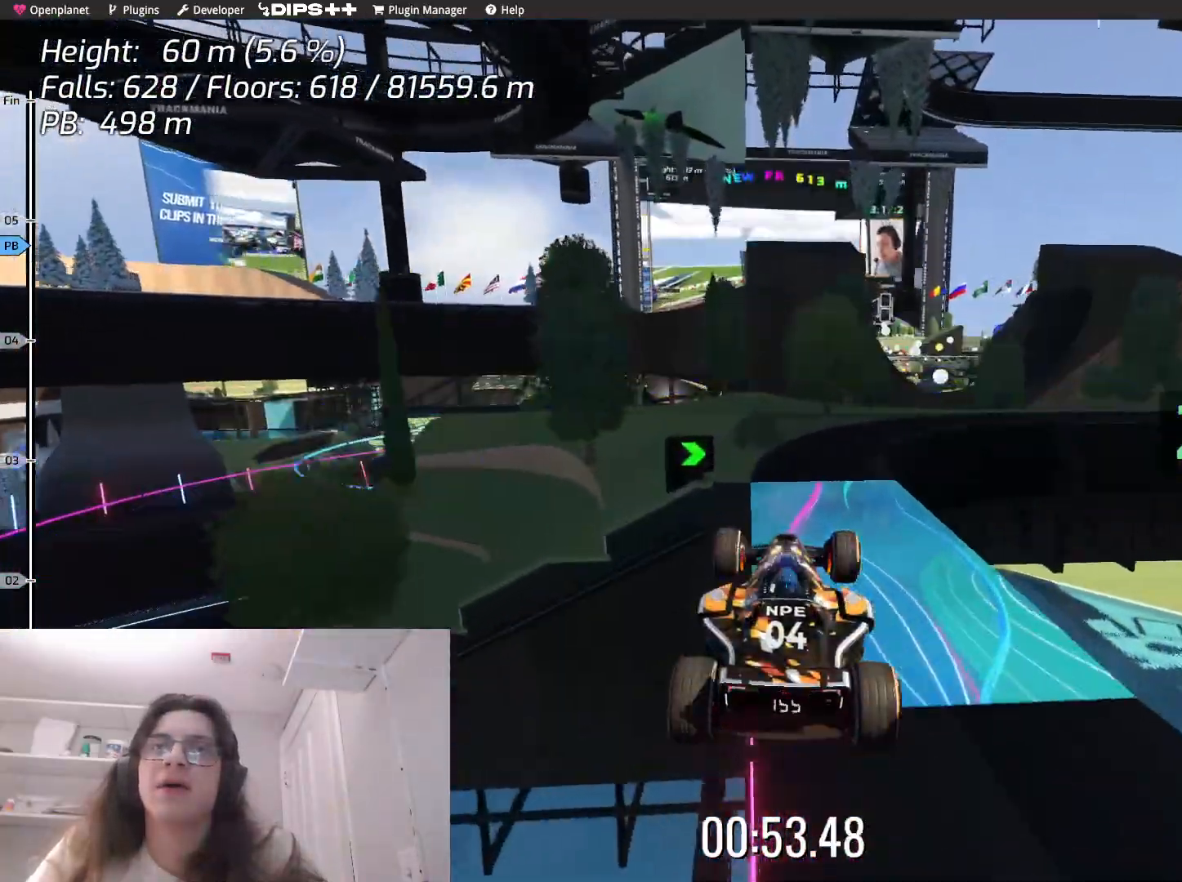
{"keys": ["right"], "events": [[250, "right", "down"], [433, "right", "up"], [500, "right", "down"]]}
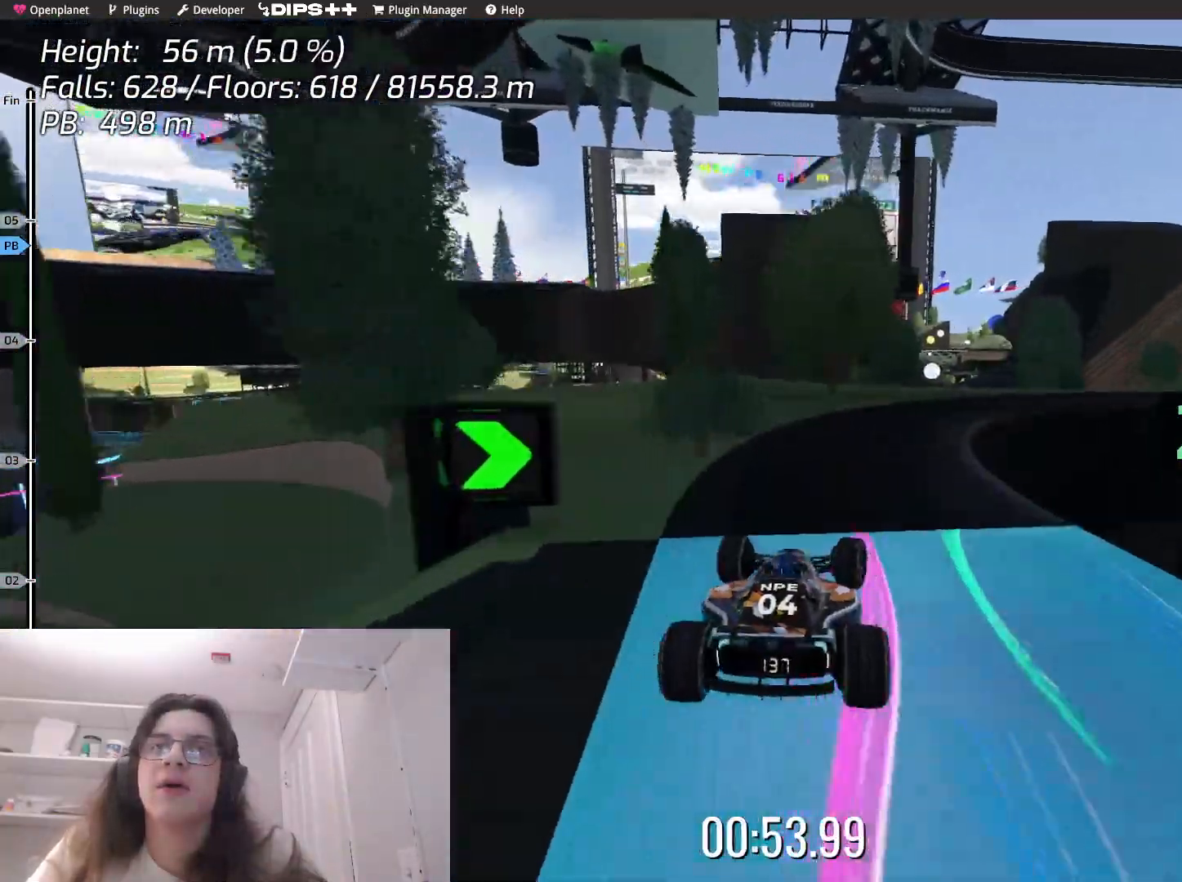
{"keys": ["up"], "events": [[183, "right", "up"], [217, "right", "down"], [383, "up", "down"], [483, "right", "up"]]}
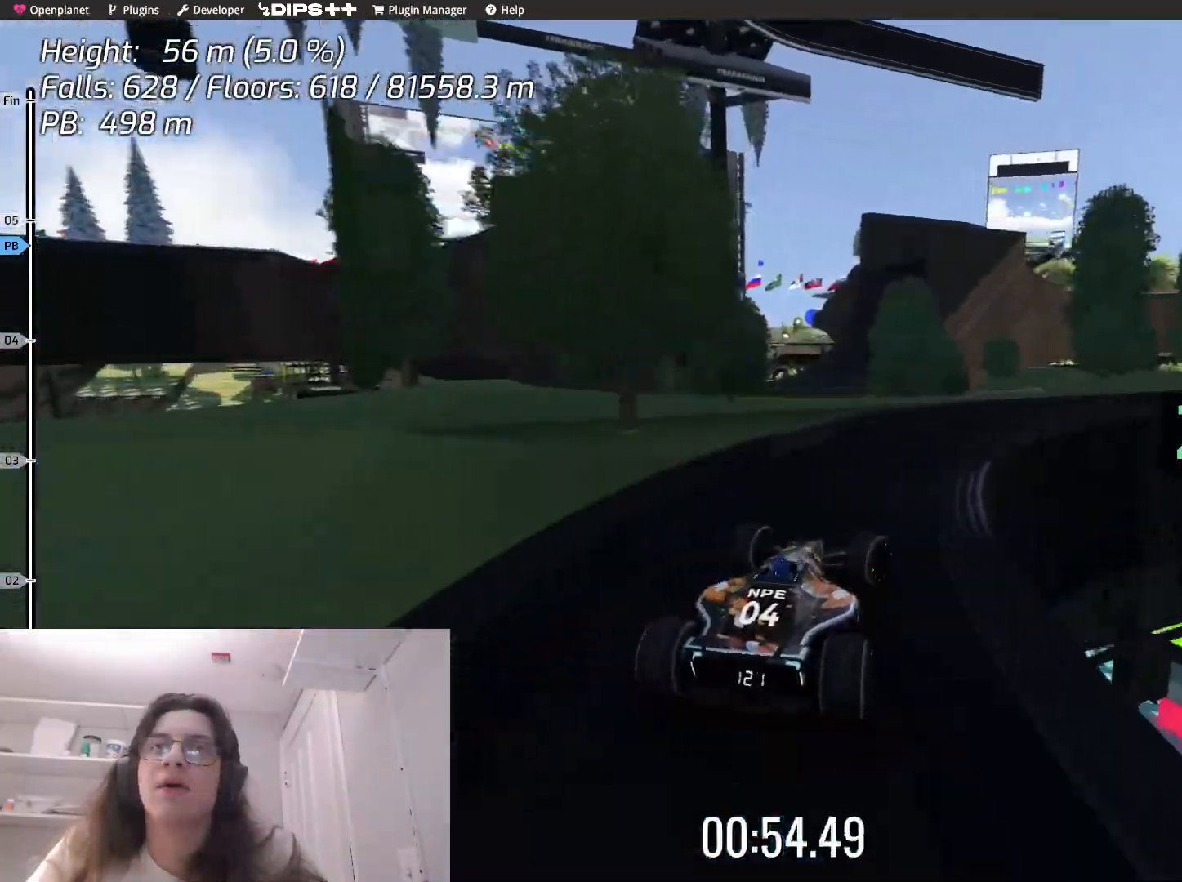
{"keys": ["right", "up"], "events": [[167, "right", "down"]]}
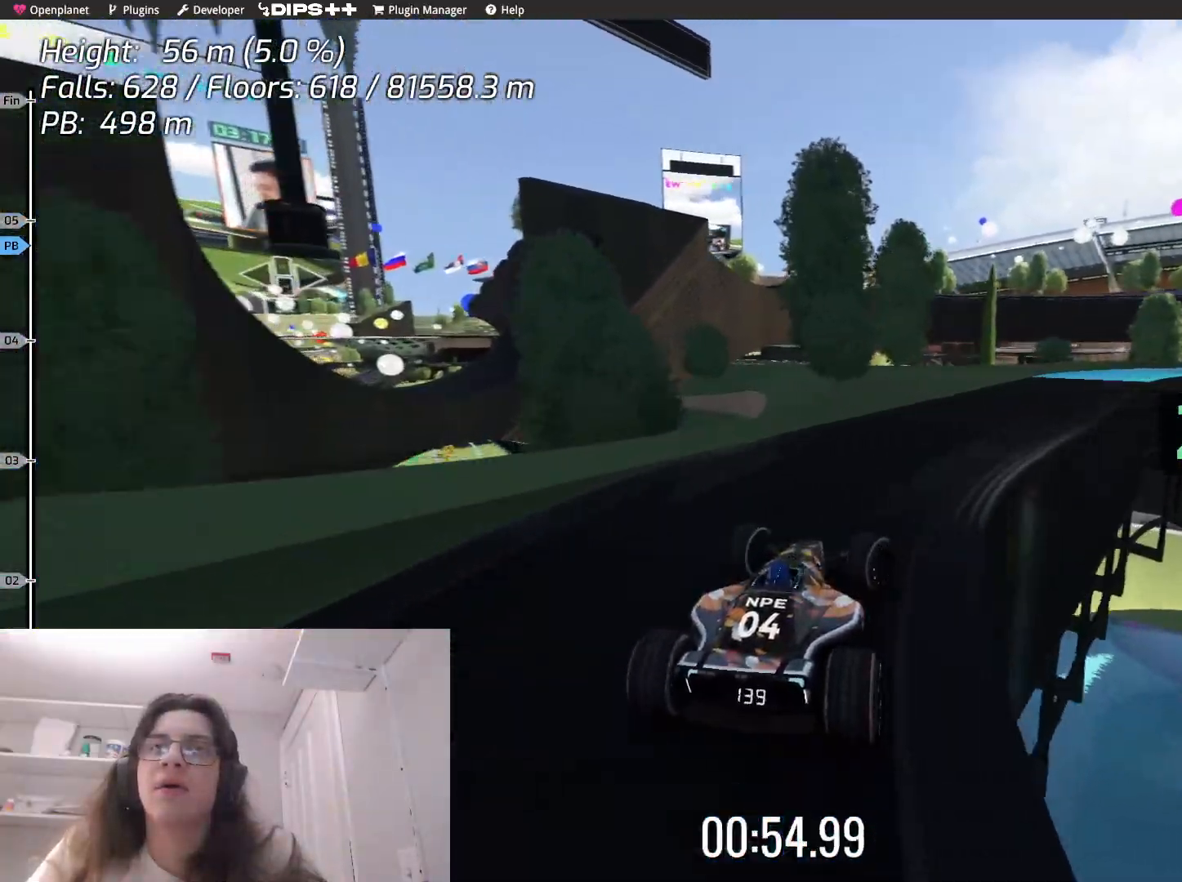
{"keys": ["up"], "events": [[83, "right", "up"]]}
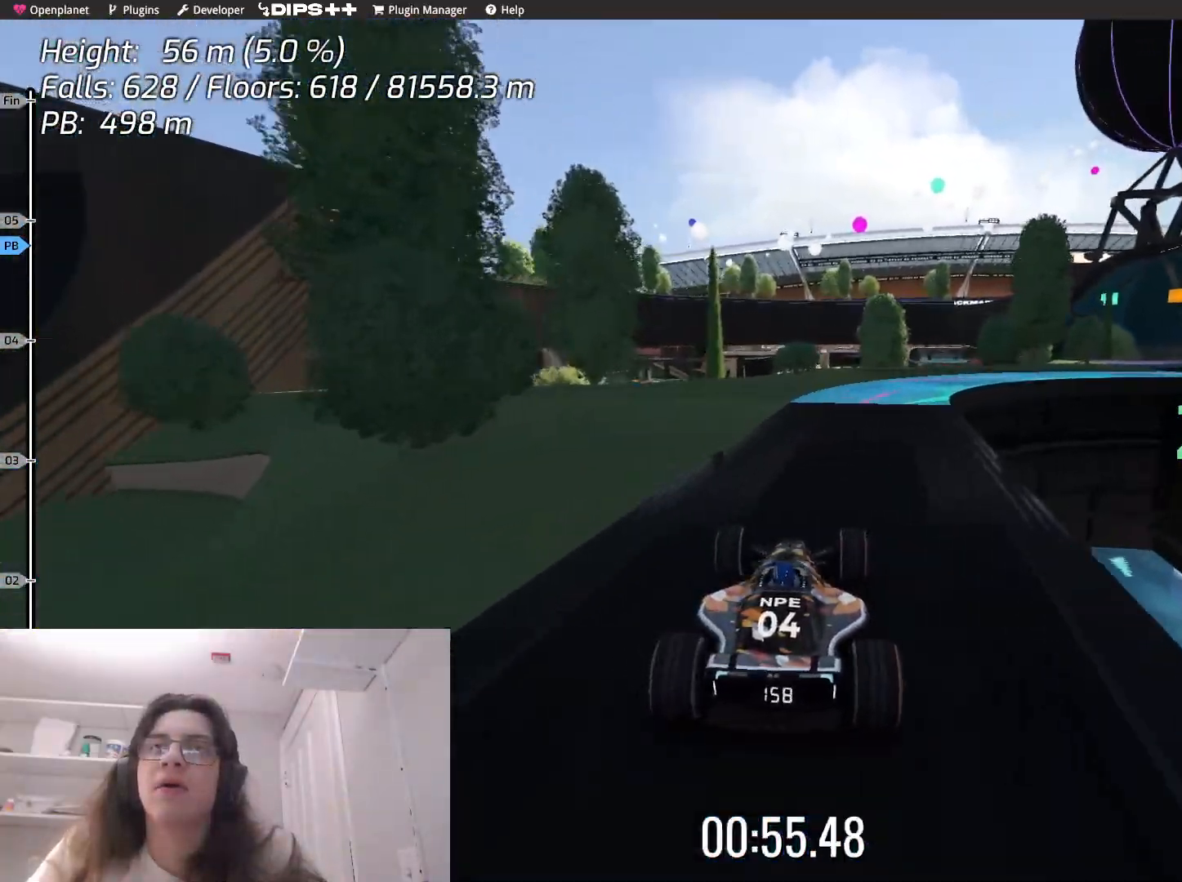
{"keys": ["right", "up"], "events": [[17, "right", "down"], [183, "right", "up"], [250, "right", "down"]]}
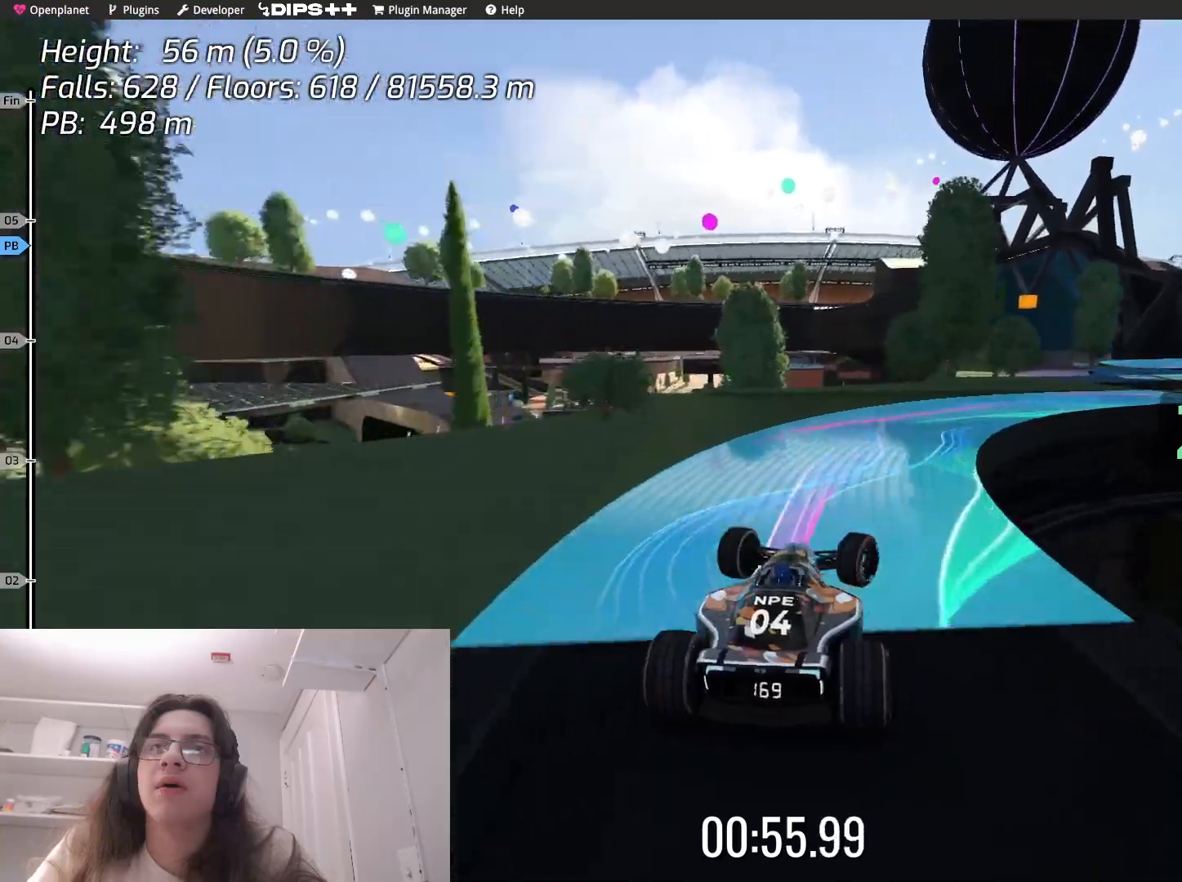
{"keys": ["up"], "events": [[483, "right", "up"]]}
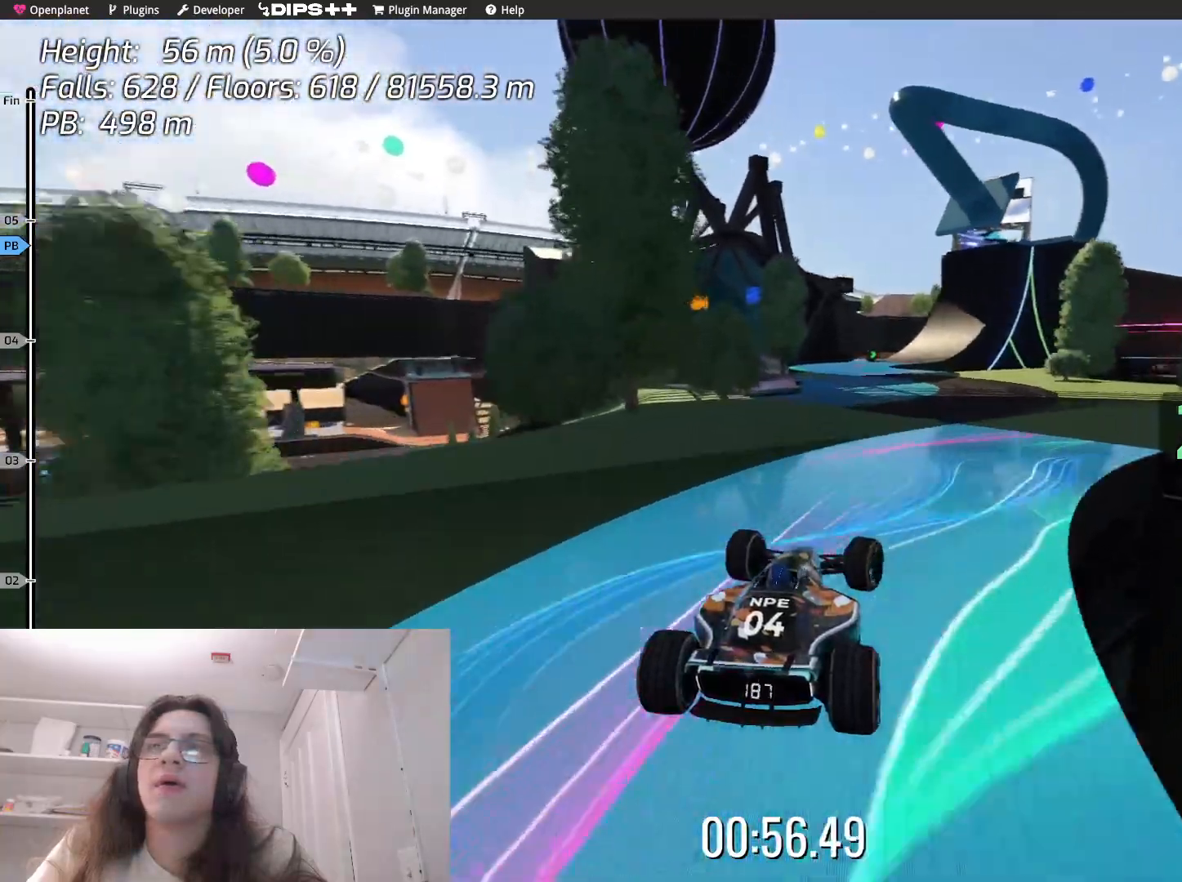
{"keys": ["up"], "events": [[83, "left", "down"], [417, "left", "up"]]}
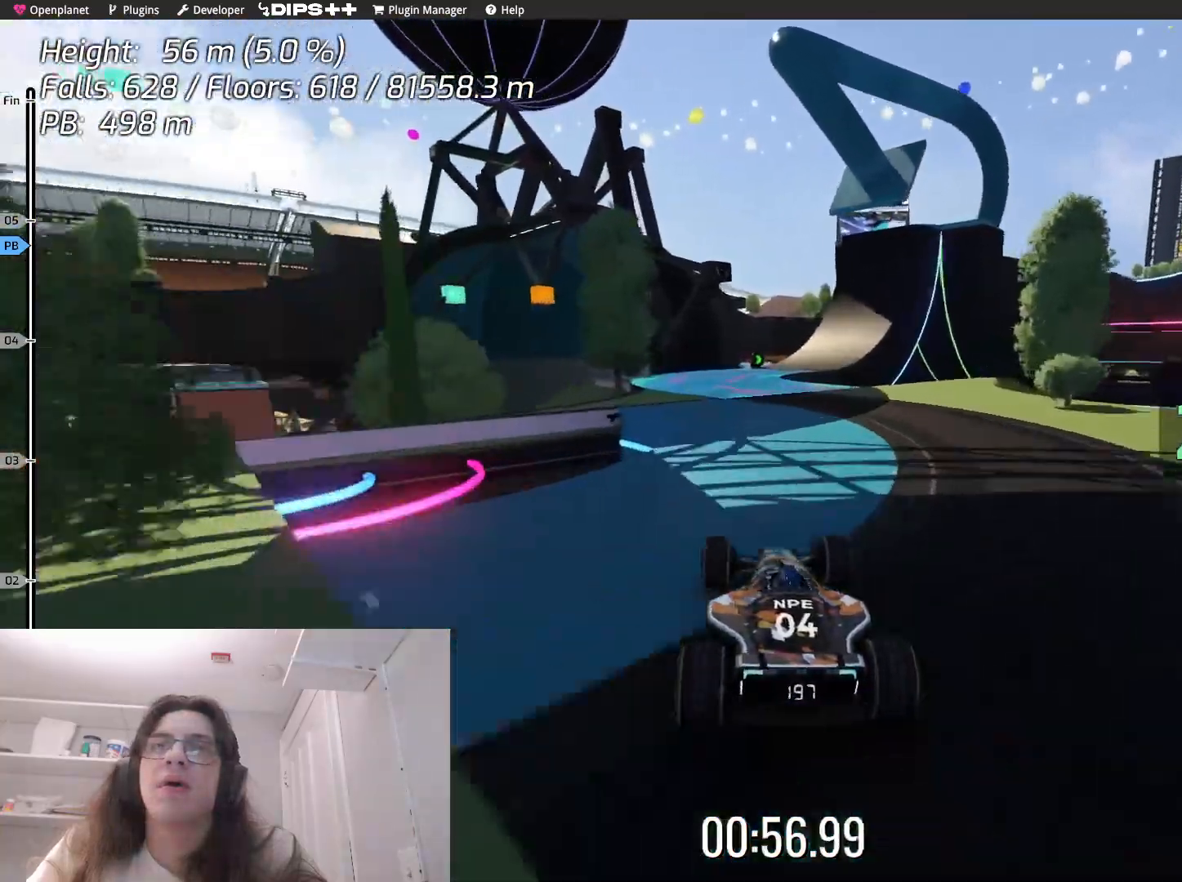
{"keys": ["up"], "events": []}
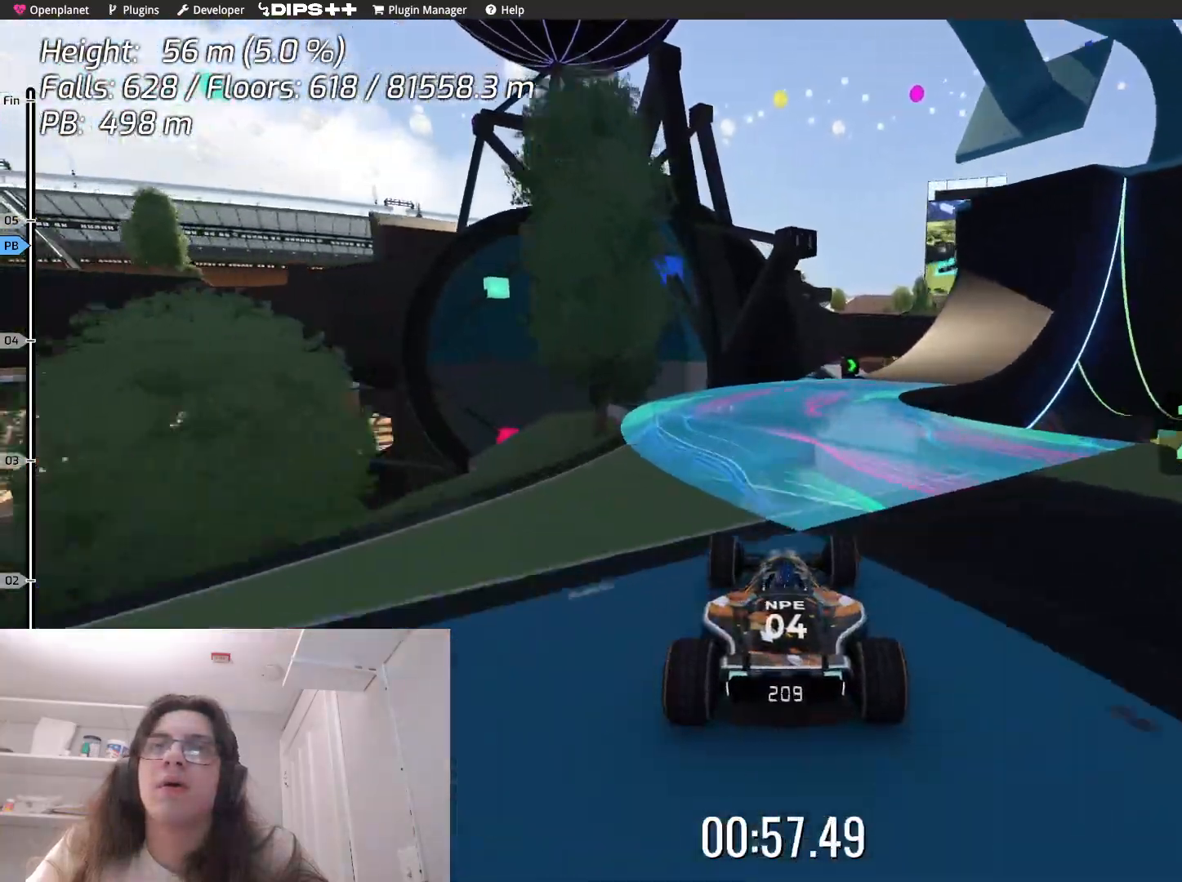
{"keys": ["up"], "events": [[17, "right", "down"], [483, "right", "up"]]}
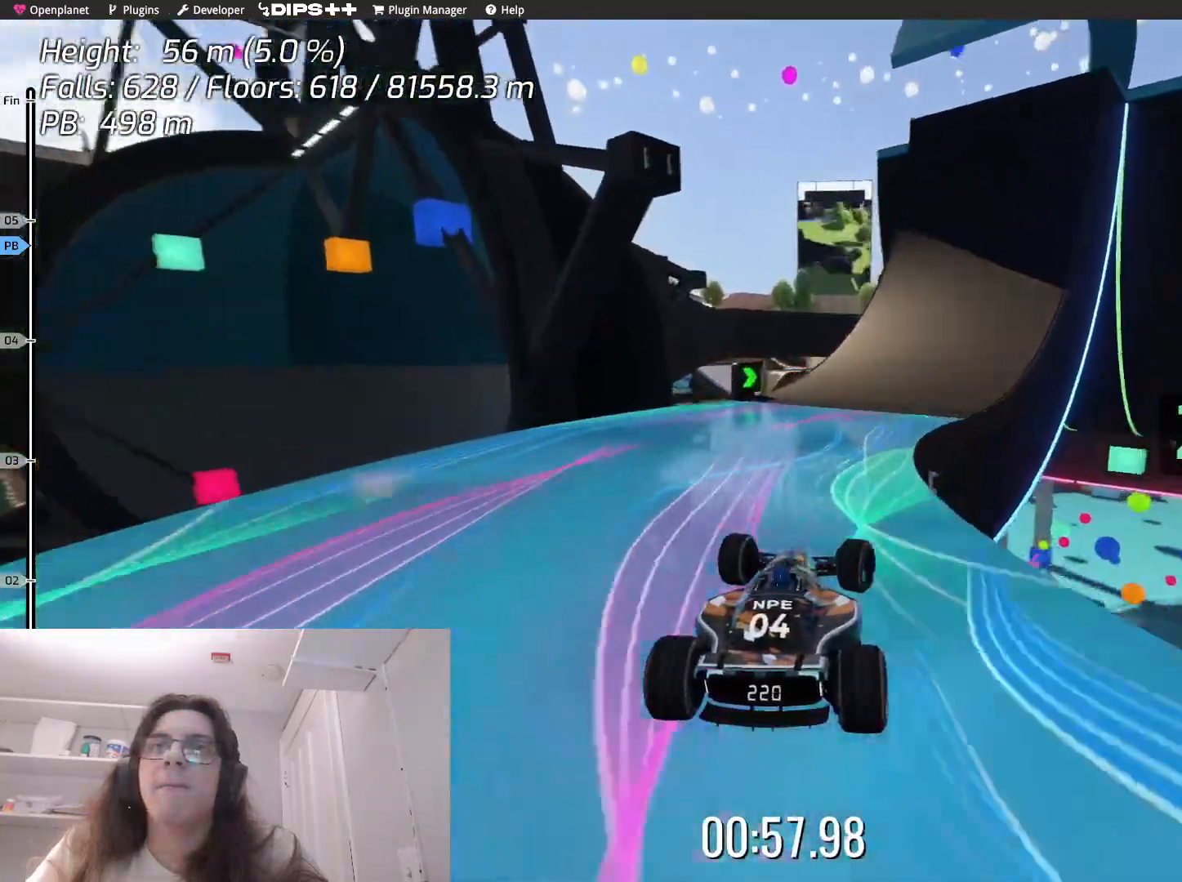
{"keys": ["right", "up"], "events": [[150, "right", "down"]]}
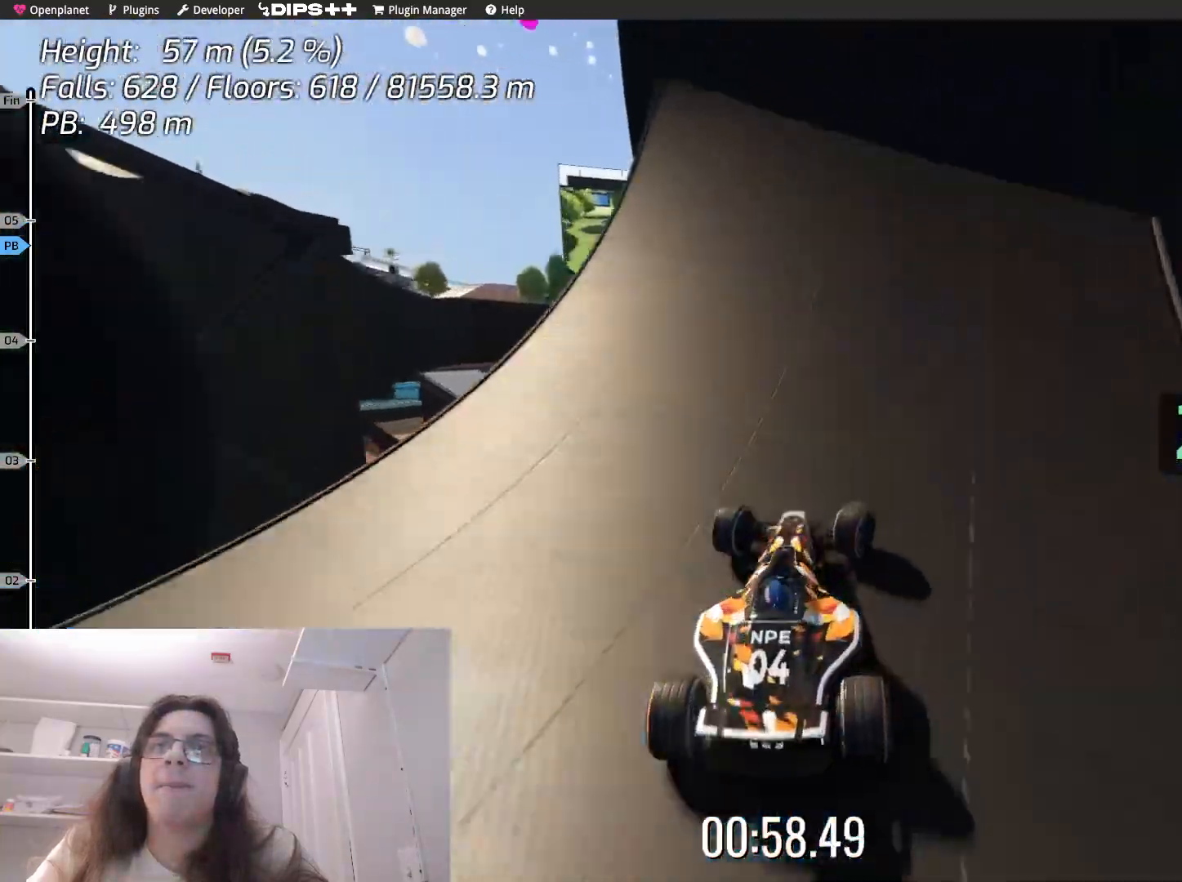
{"keys": ["up"], "events": [[167, "right", "up"], [333, "left", "down"], [400, "left", "up"]]}
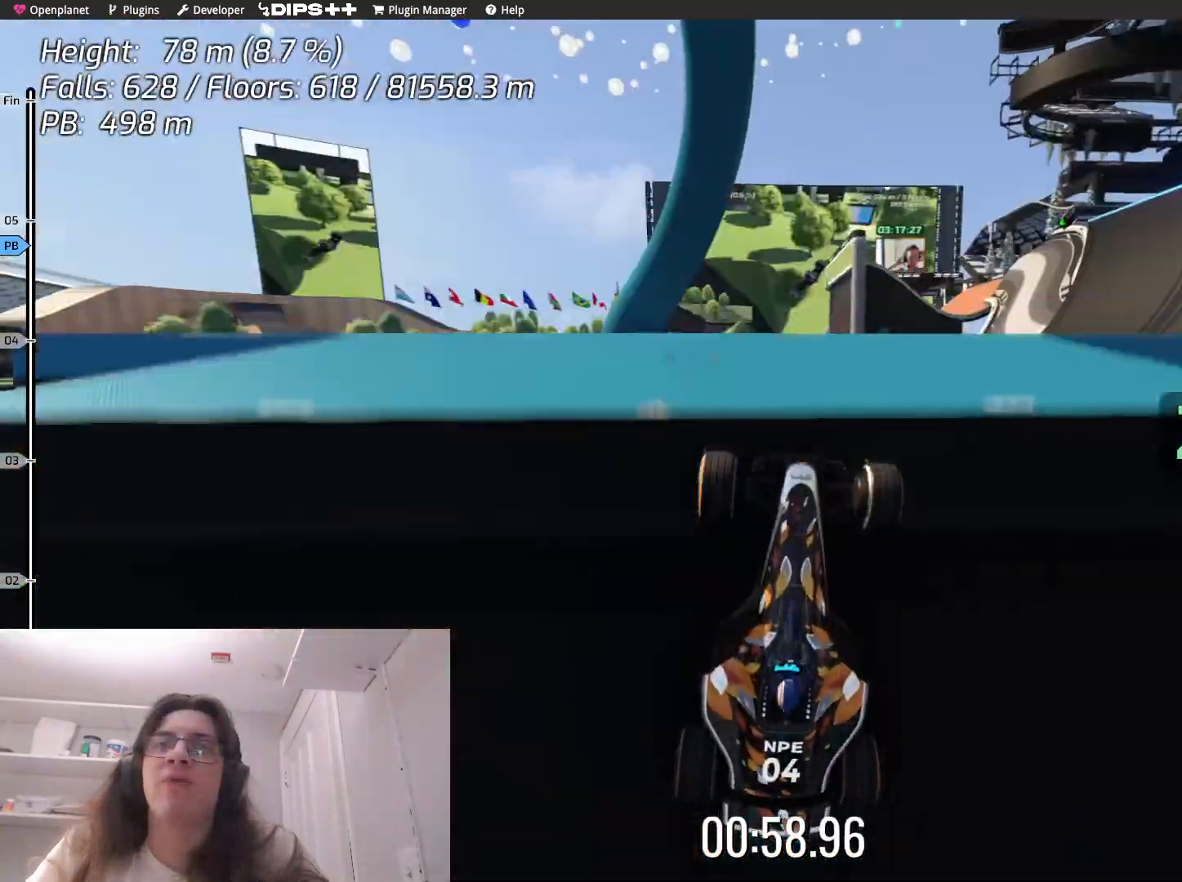
{"keys": [], "events": [[33, "left", "down"], [217, "left", "up"], [417, "up", "up"]]}
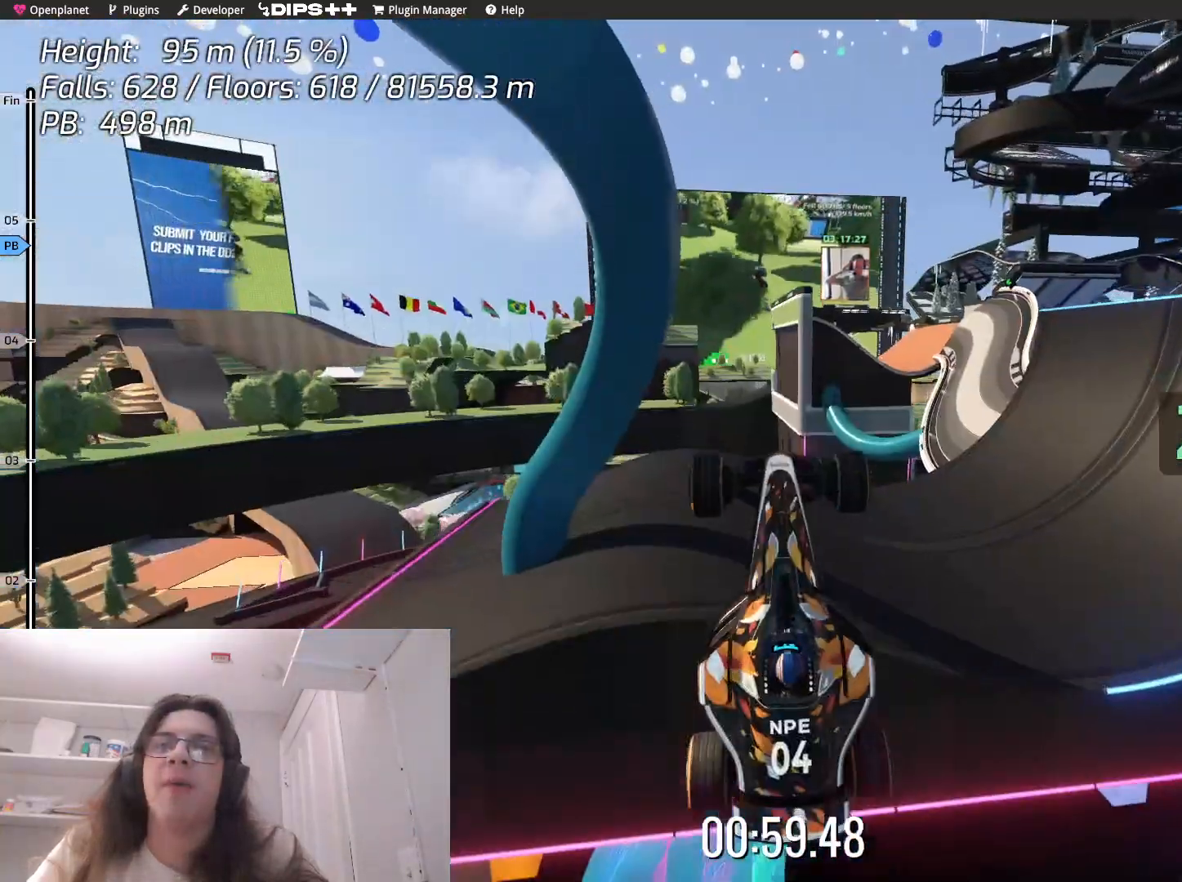
{"keys": [], "events": []}
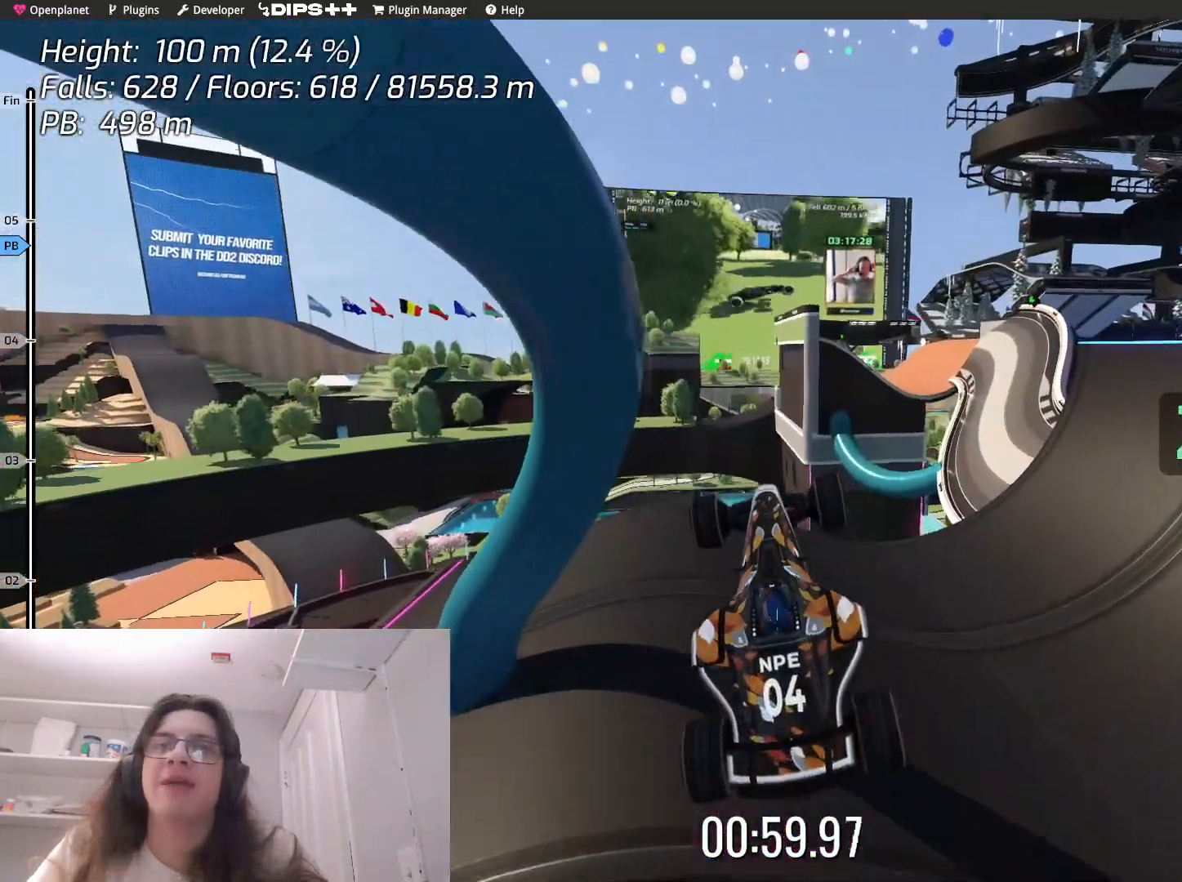
{"keys": ["down"], "events": [[67, "down", "down"]]}
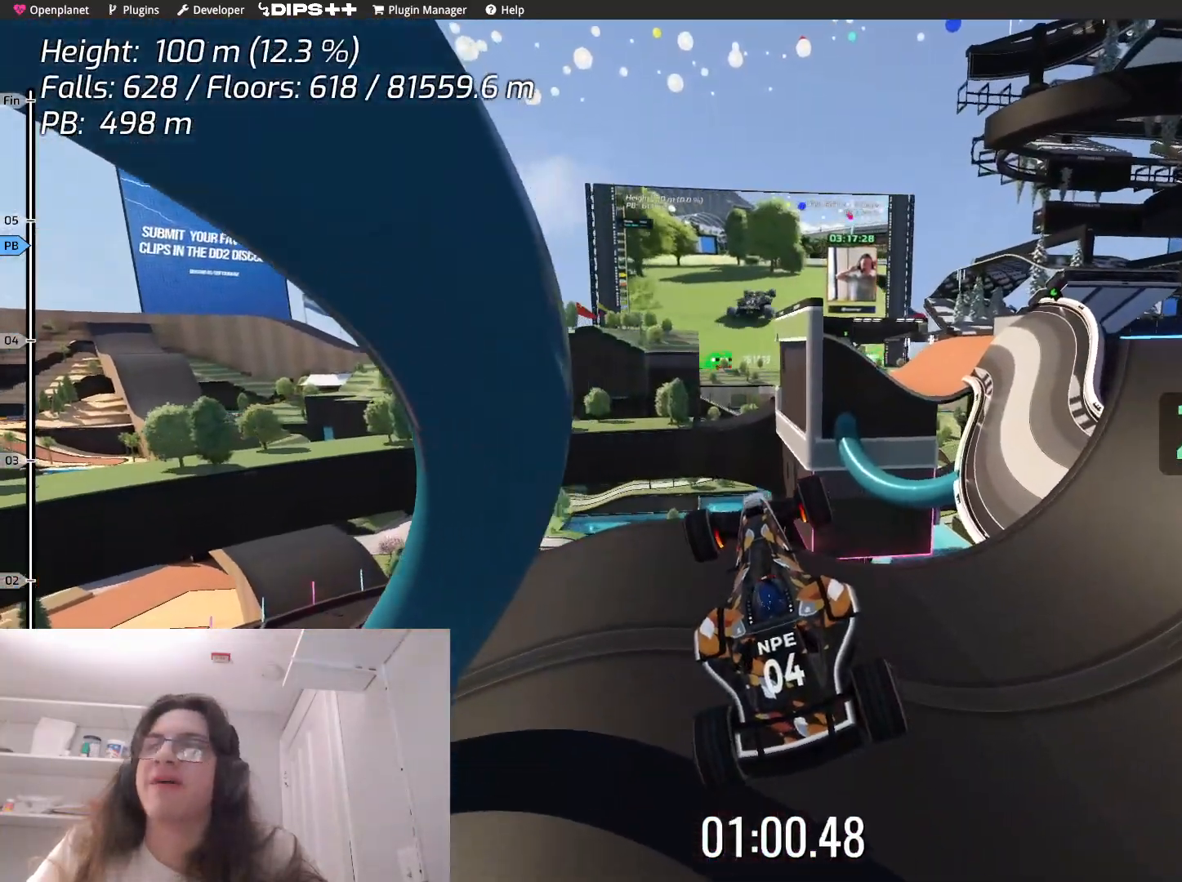
{"keys": ["down"], "events": []}
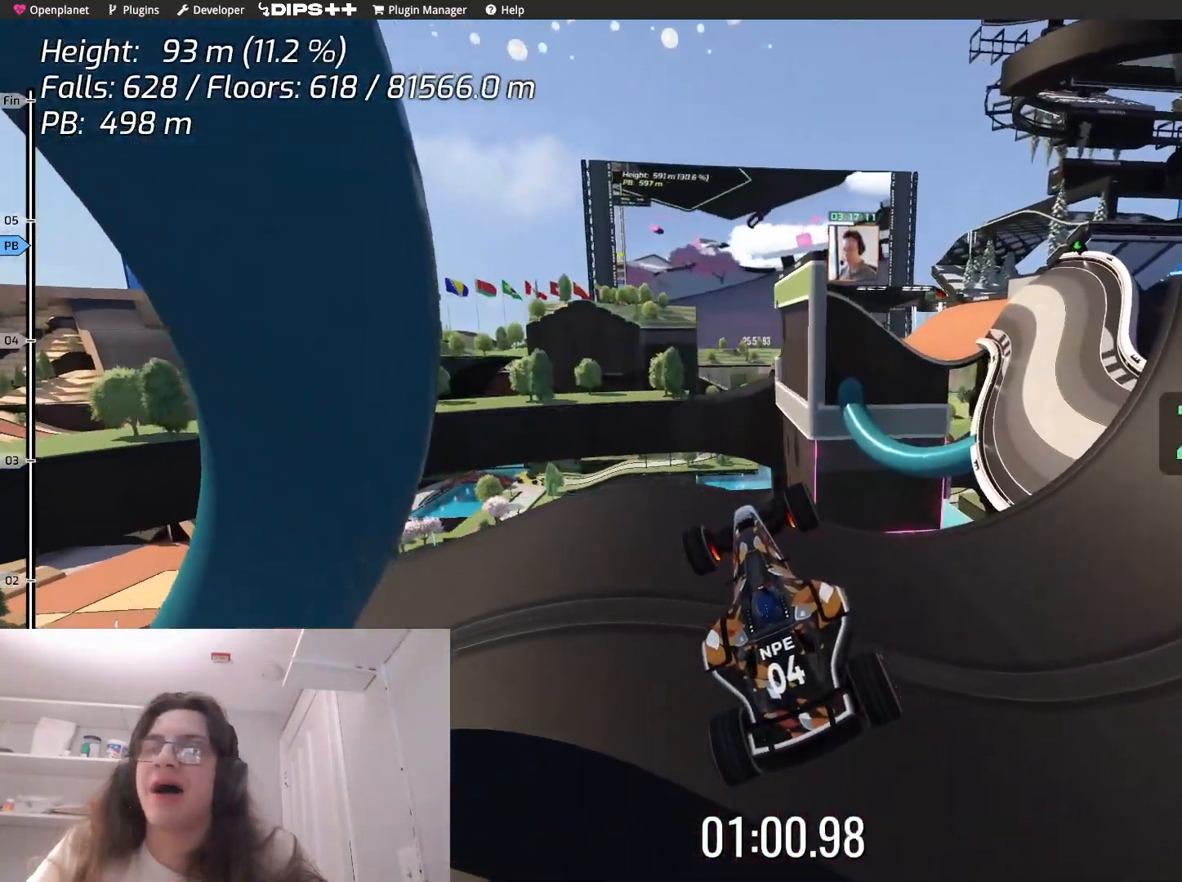
{"keys": ["down"], "events": []}
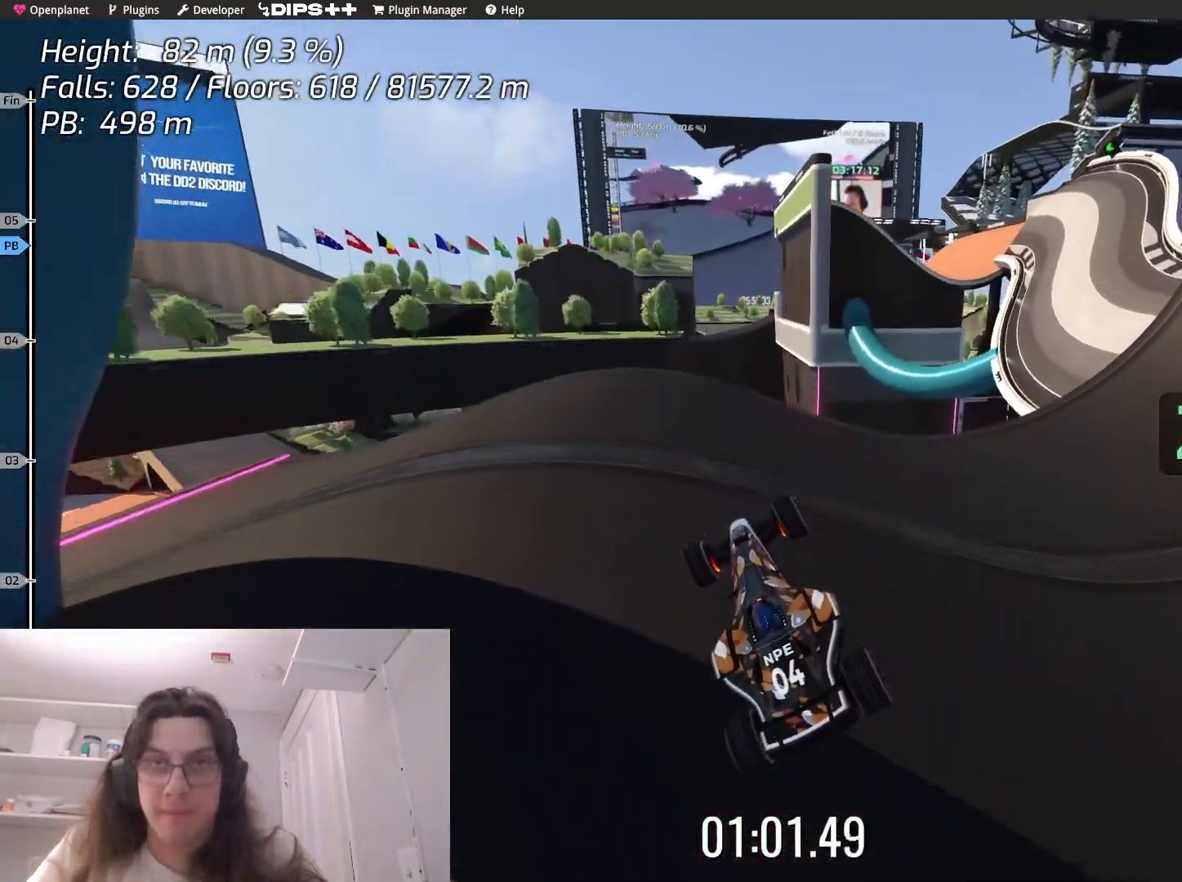
{"keys": ["down"], "events": []}
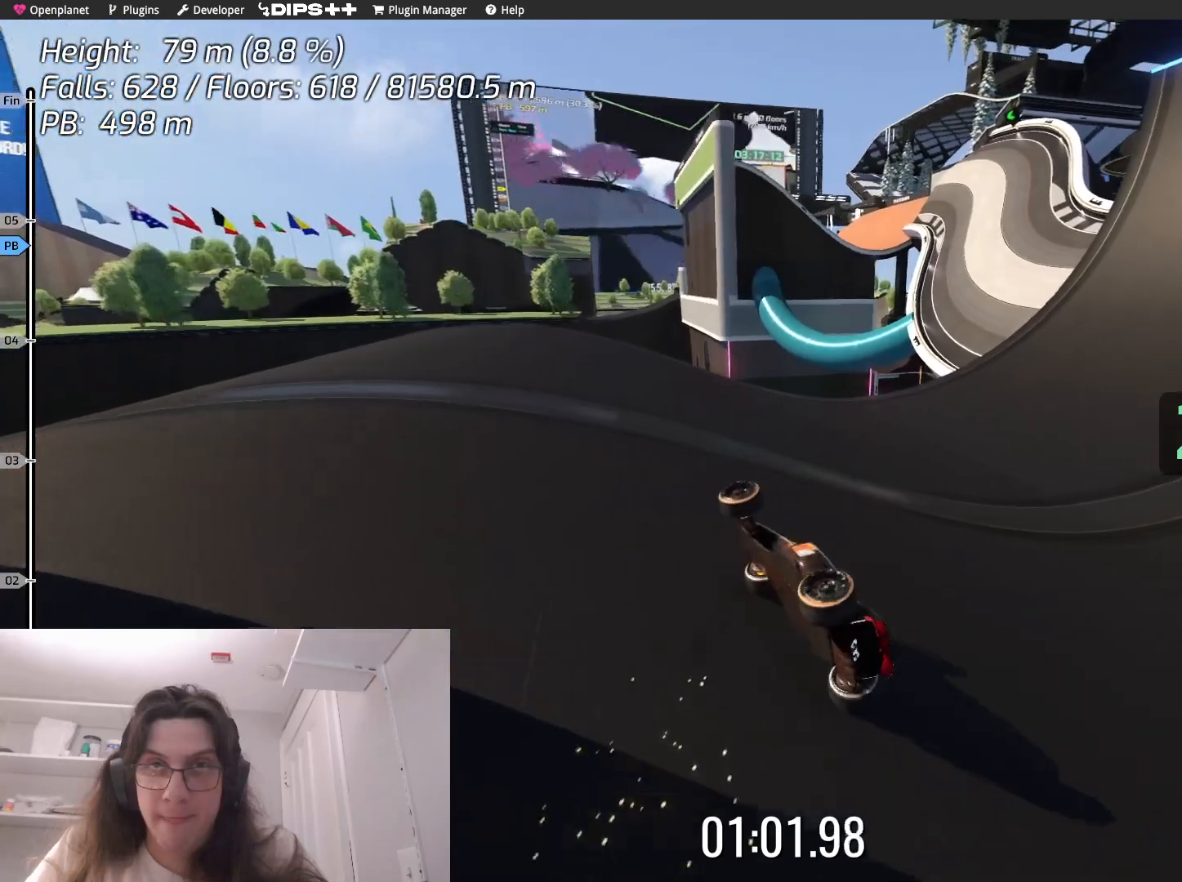
{"keys": [], "events": [[483, "down", "up"]]}
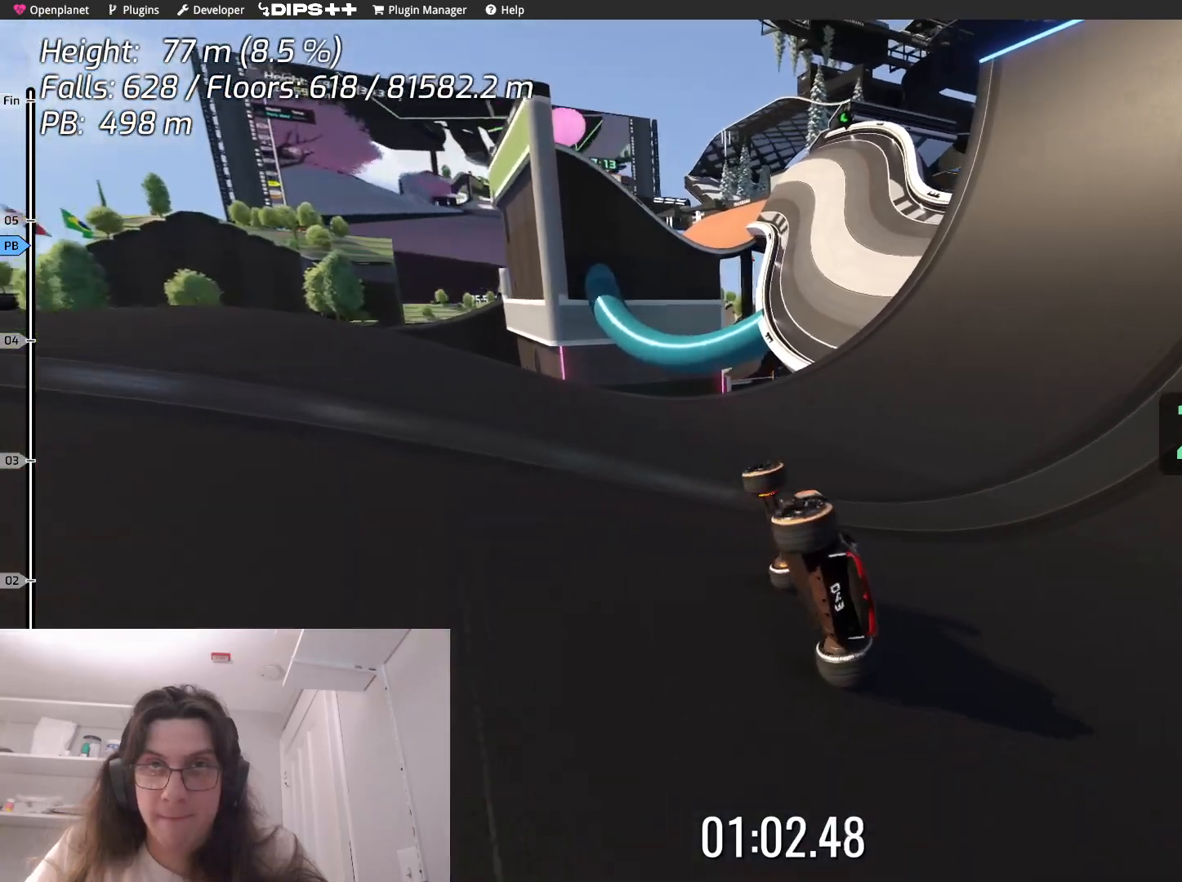
{"keys": ["up"], "events": [[117, "right", "down"], [200, "up", "down"], [367, "right", "up"]]}
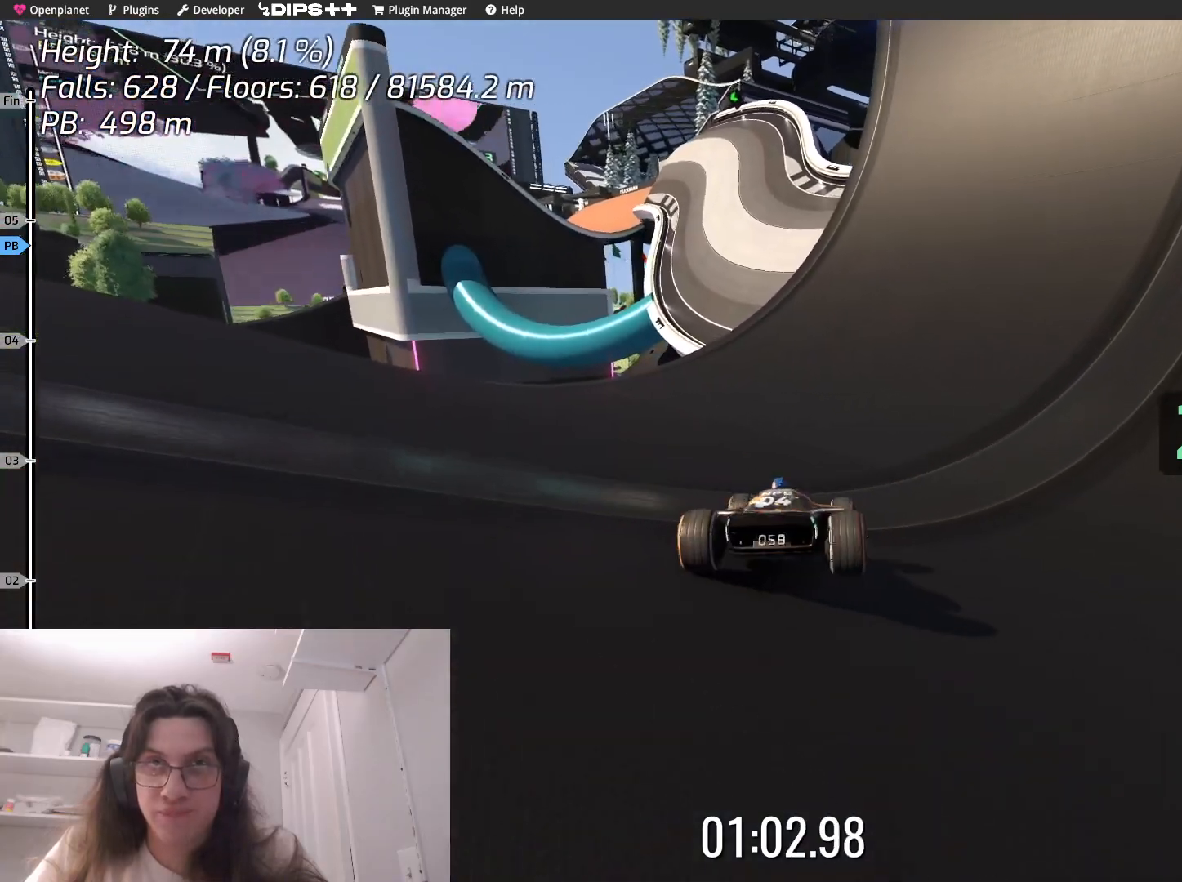
{"keys": ["up"], "events": []}
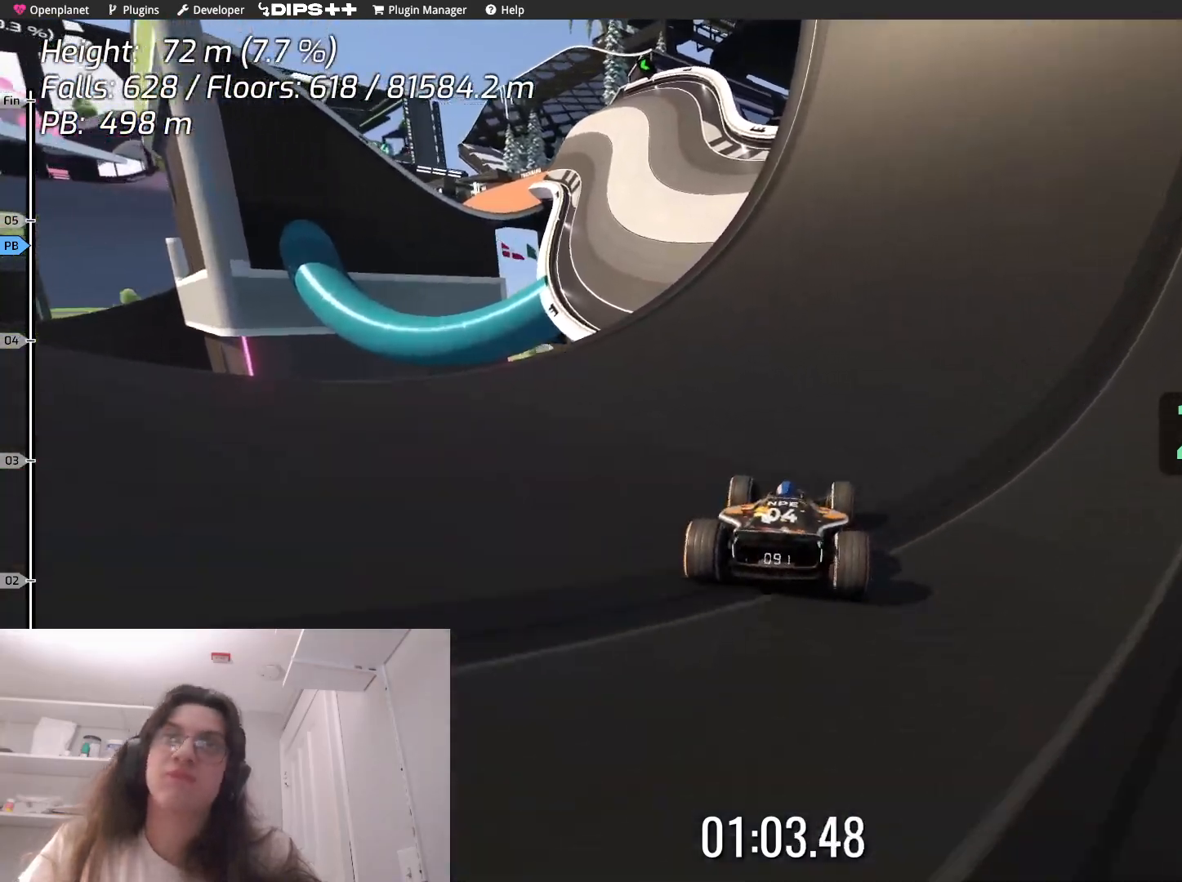
{"keys": ["up"], "events": [[217, "left", "down"], [433, "left", "up"]]}
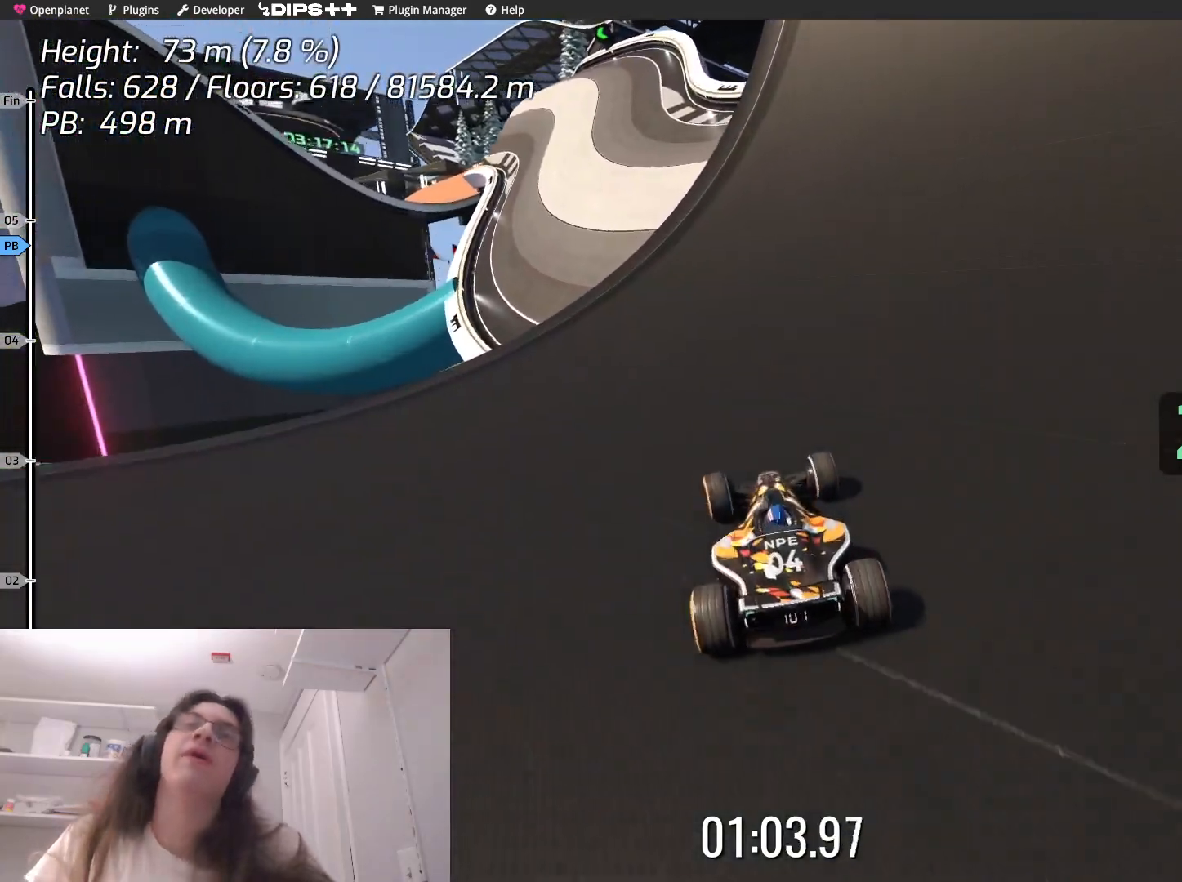
{"keys": ["up"], "events": []}
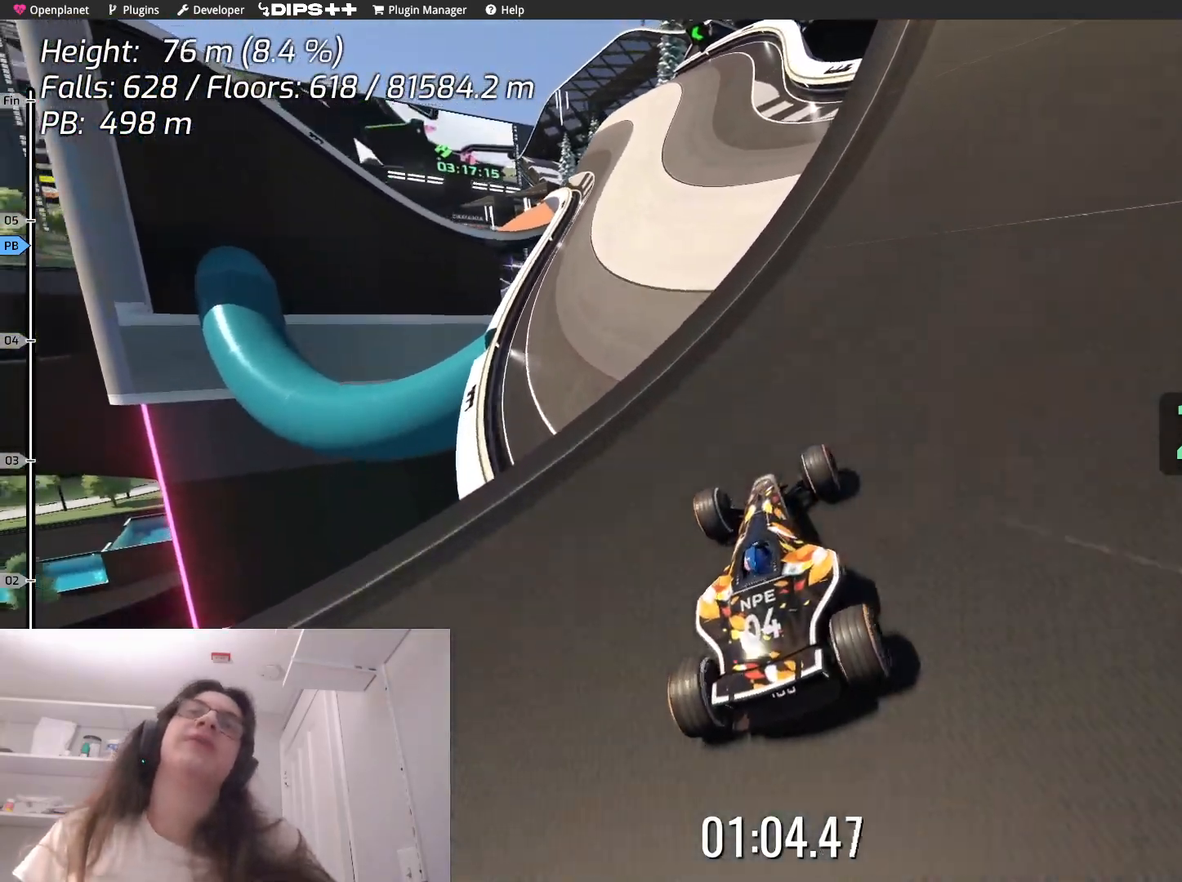
{"keys": ["up"], "events": []}